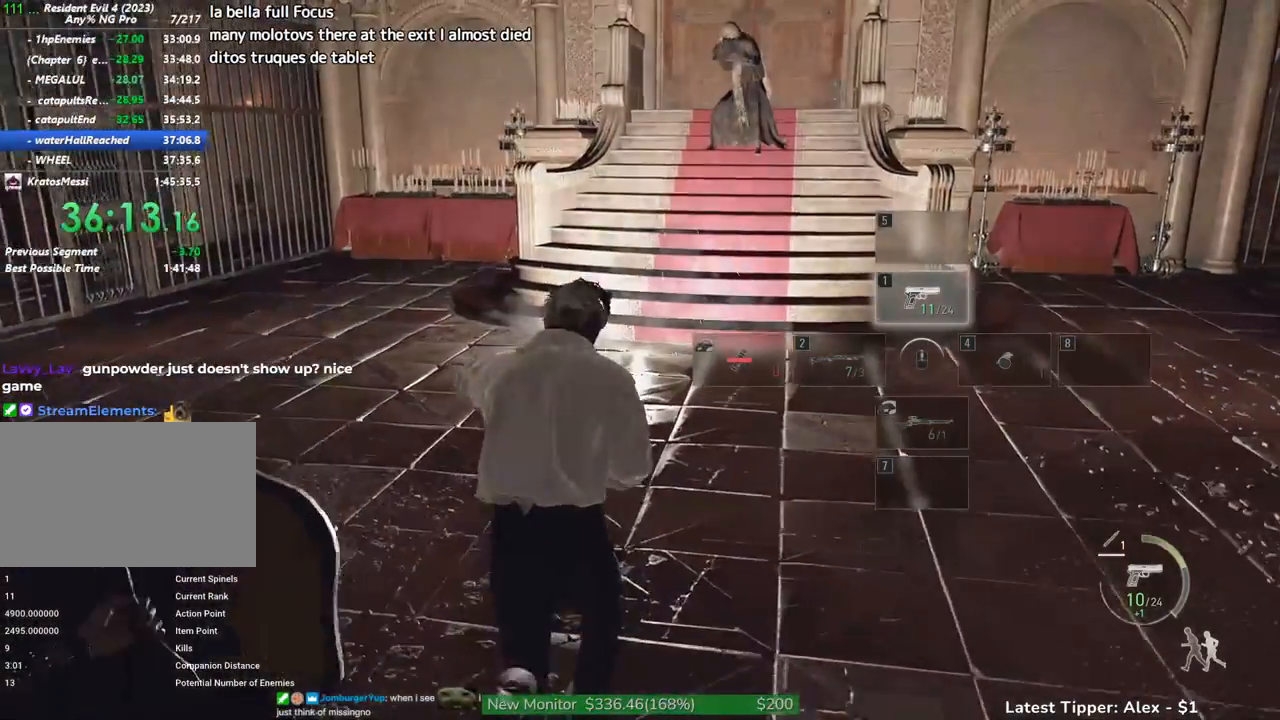
Gameplay with keyboard and mouse; each line is a JSON object with the keys and mouse buttons held at the frame after it. "events" lists presses ("down") and releases ("up") of "1", "2", "3", "4", "5", "a", "alt", "c", "caps_lock", "ctrl", "d", "e", "f", "g", "q", "r", "s", "shift", "space", "t", "tab", "v", "w", "x", "z" and "mouse_wheel" between this image and that frame as [ms after this image, input, new state], when the widget could be followed in between. "mouse_wheel" = the "wheel" button of the "mouse" list. No other keys are recorded. "wheel" means that the mouse wheel is clicked or scrolled. Not read: mouse_move.
{"keys": ["shift", "w"], "mouse": [], "events": []}
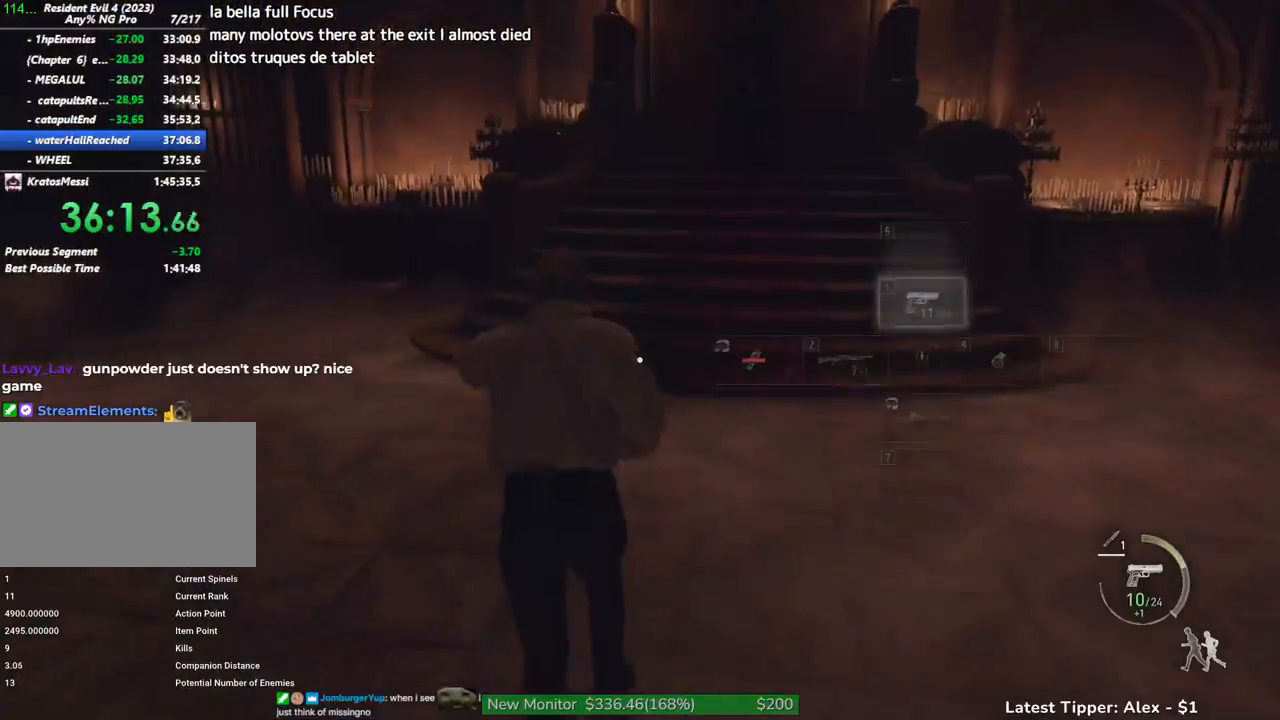
{"keys": ["shift", "w"], "mouse": [], "events": []}
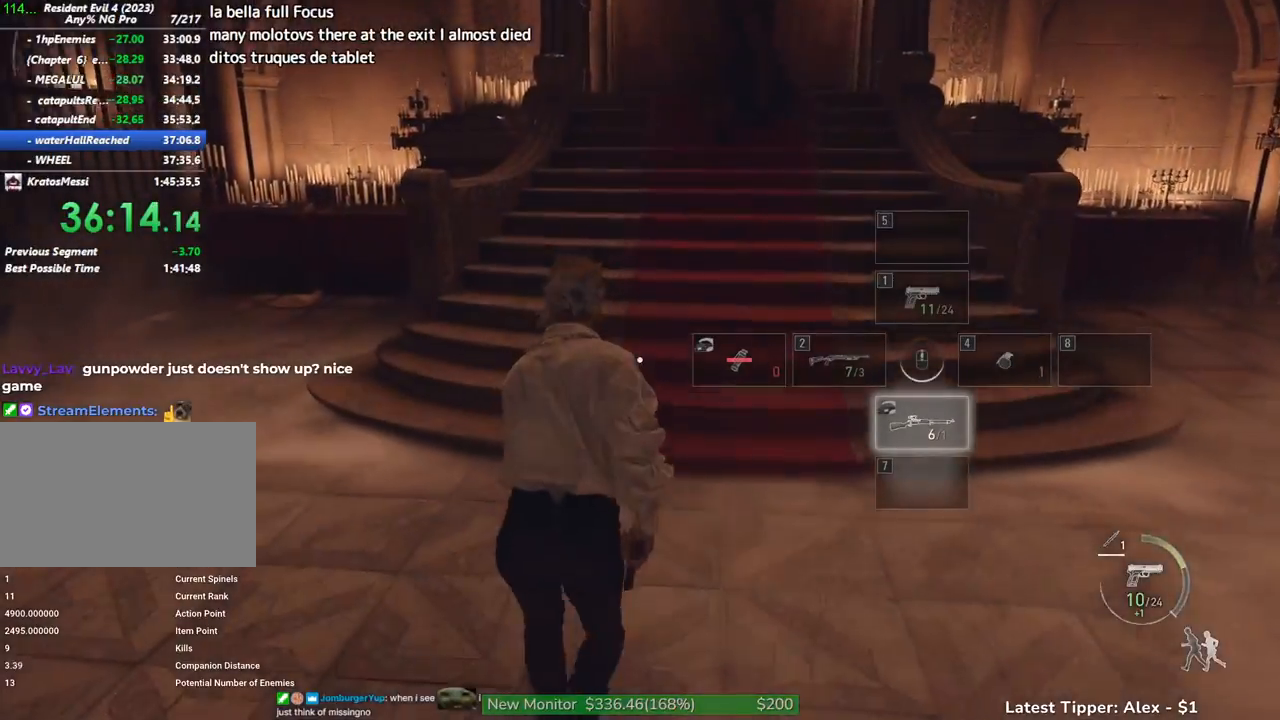
{"keys": ["shift", "w"], "mouse": [], "events": []}
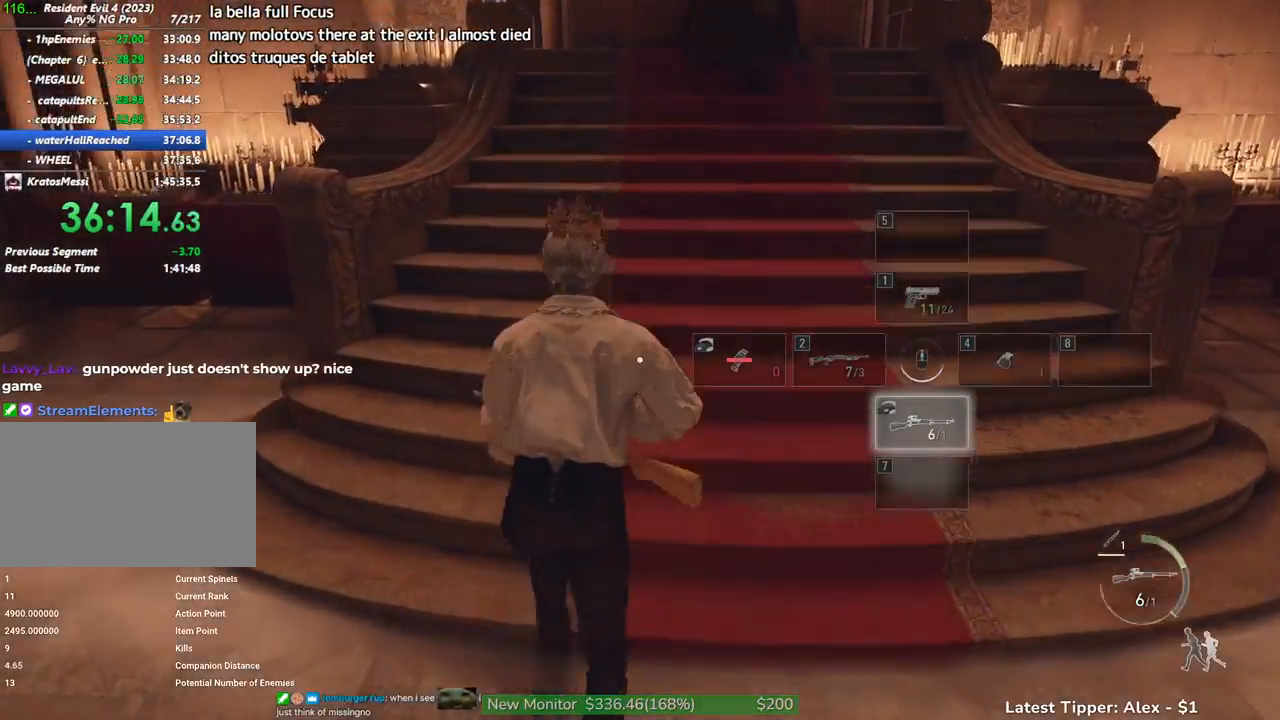
{"keys": ["shift", "w"], "mouse": [], "events": []}
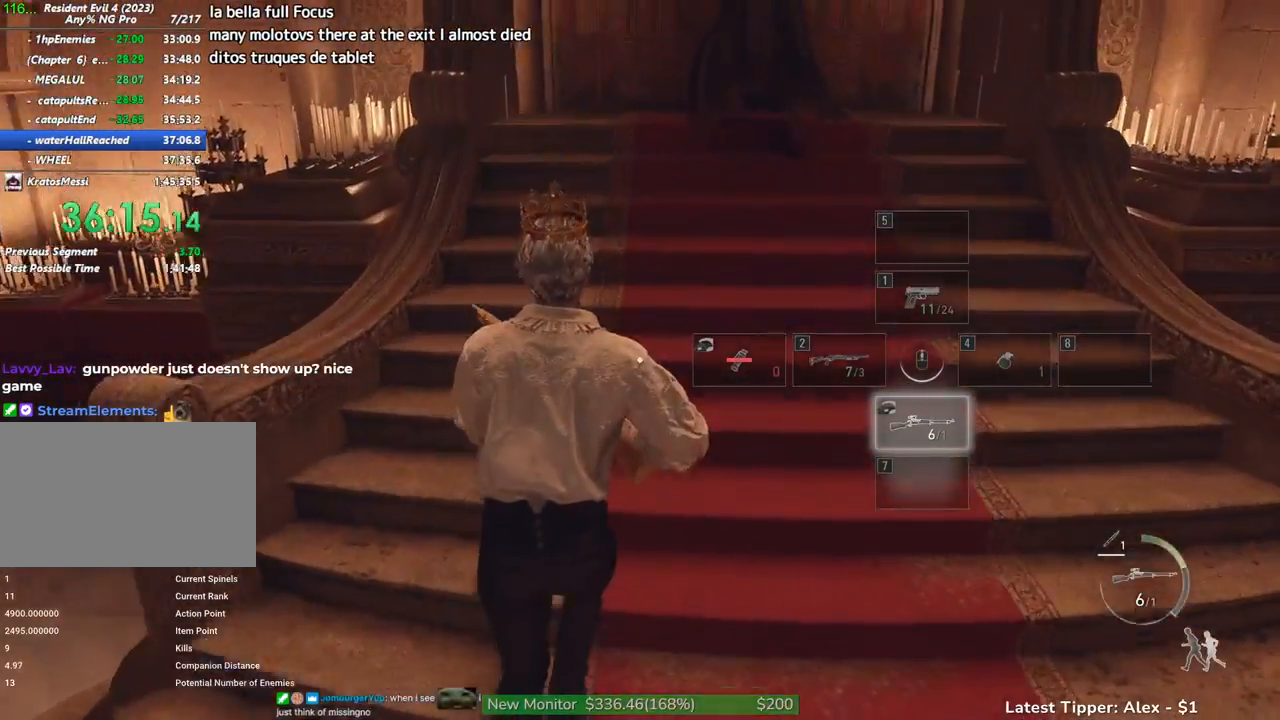
{"keys": ["shift", "w"], "mouse": [], "events": []}
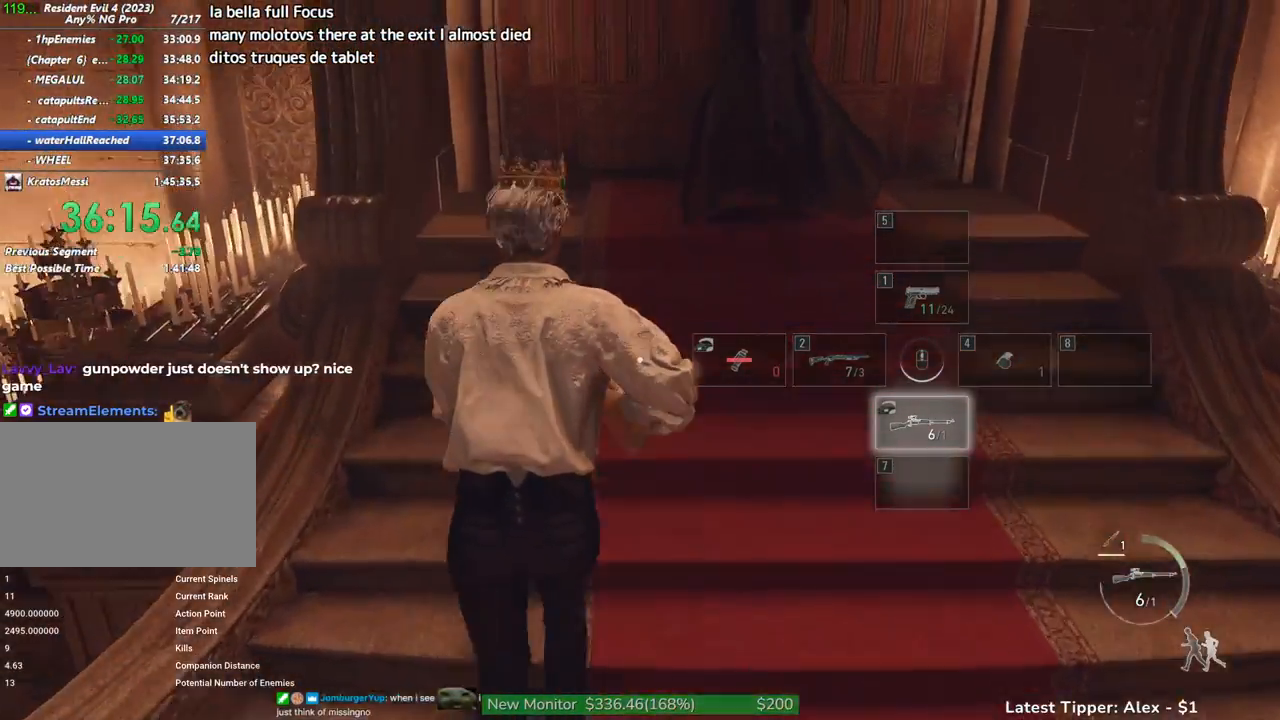
{"keys": ["a", "w"], "mouse": [], "events": [[183, "shift", "up"], [450, "a", "down"]]}
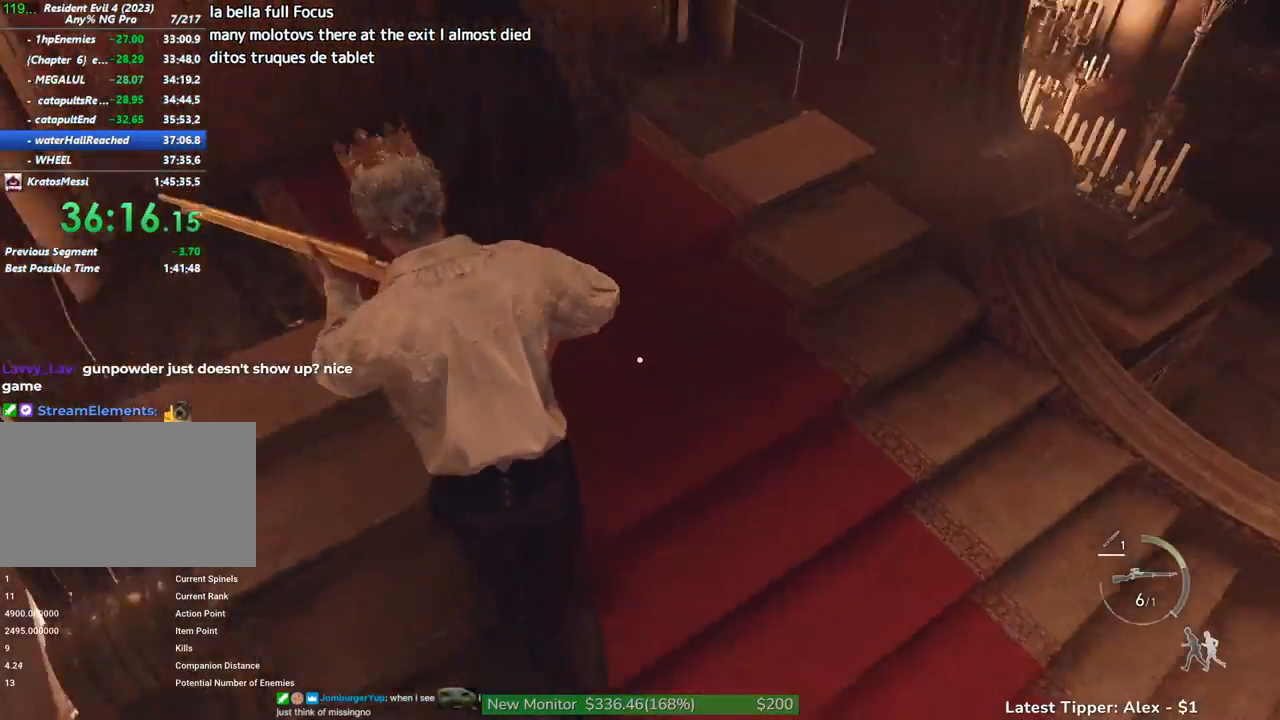
{"keys": ["a", "s"], "mouse": [], "events": [[150, "w", "up"], [283, "s", "down"]]}
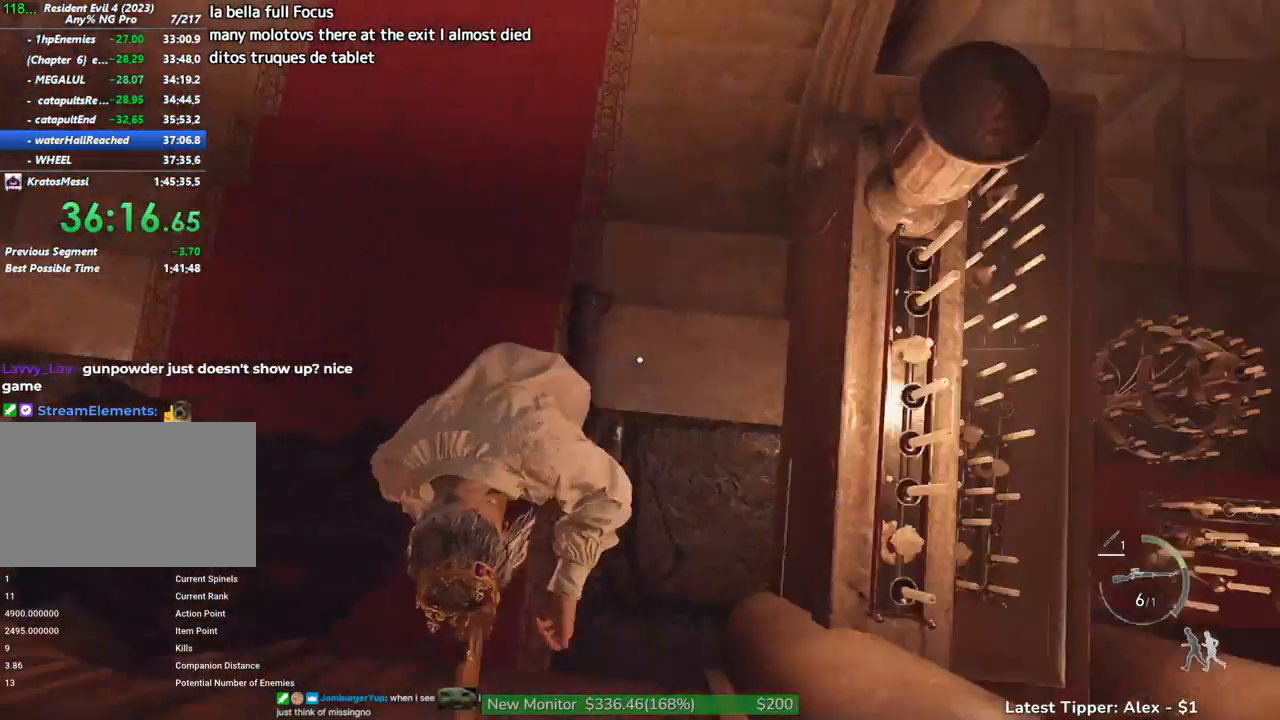
{"keys": ["s"], "mouse": [], "events": [[117, "a", "up"]]}
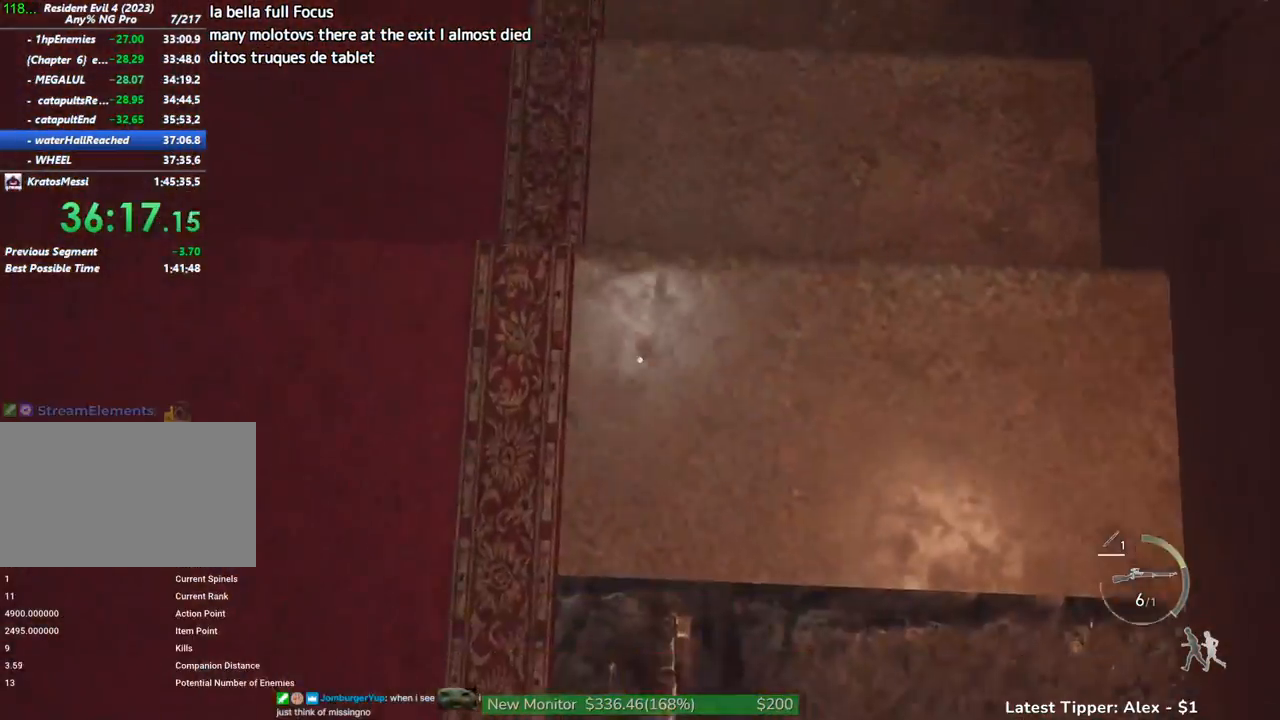
{"keys": ["s"], "mouse": [], "events": []}
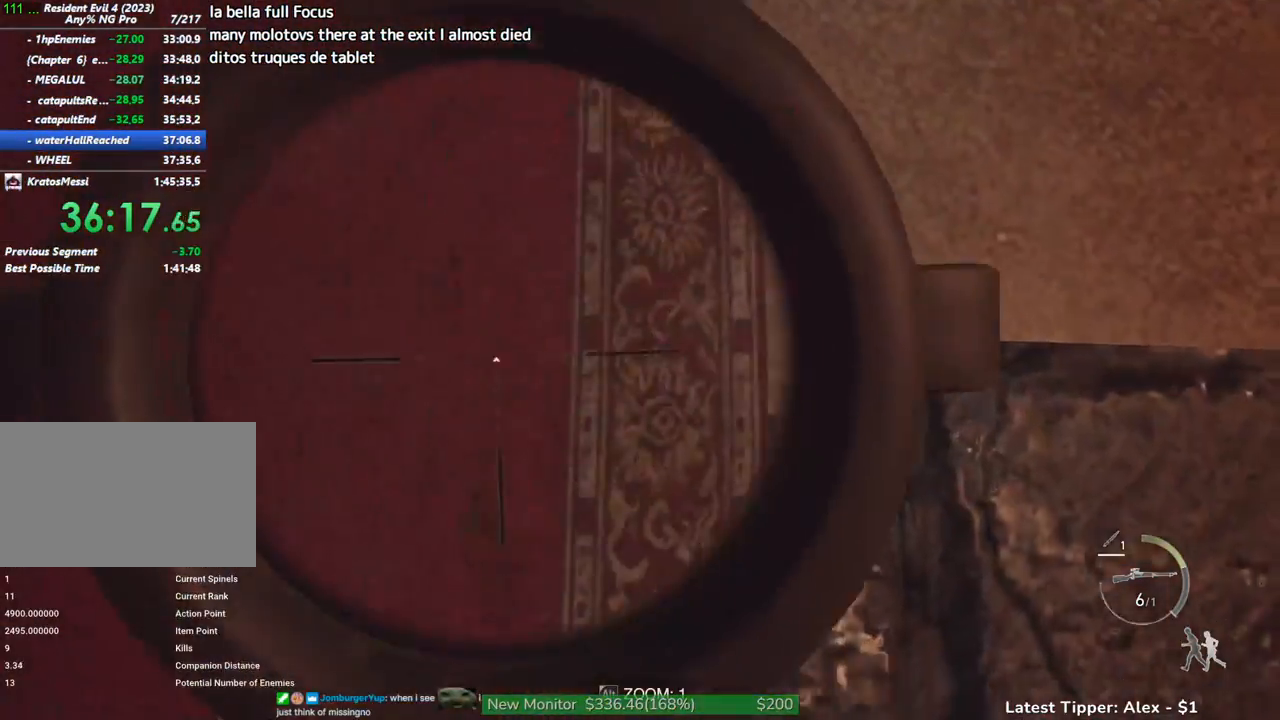
{"keys": ["s"], "mouse": [], "events": []}
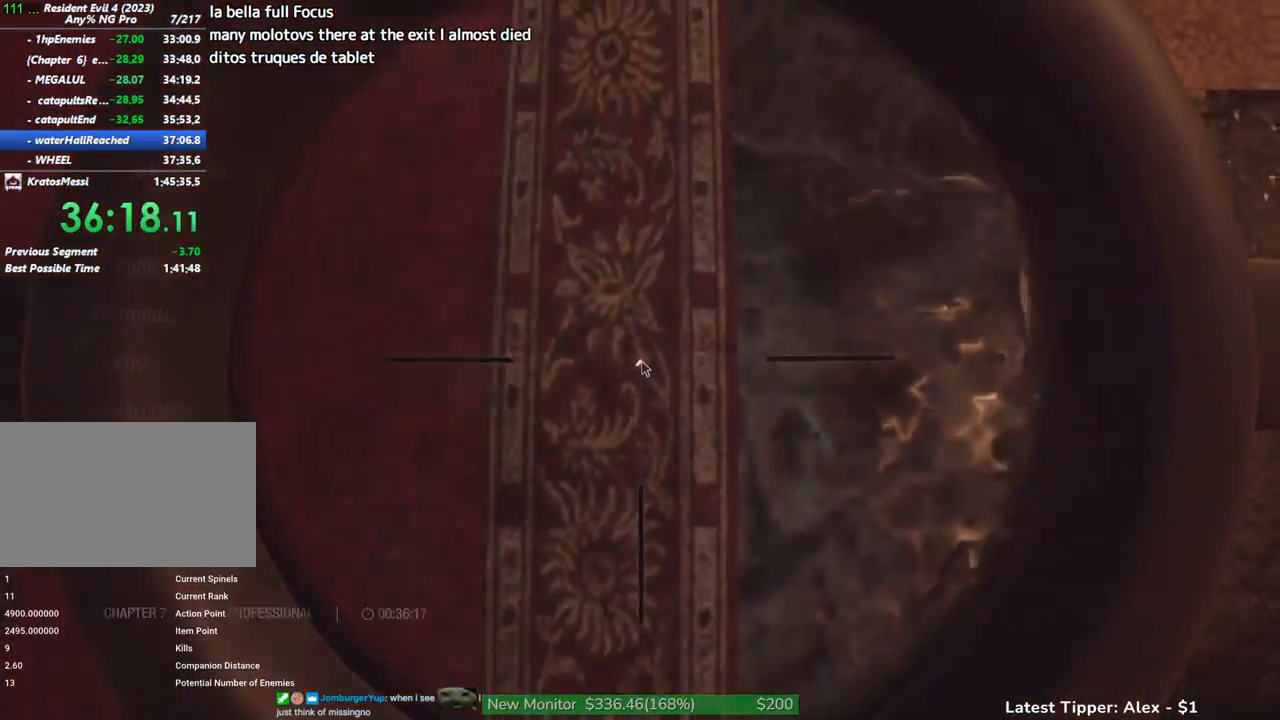
{"keys": [], "mouse": [], "events": [[67, "s", "up"], [350, "w", "down"], [433, "w", "up"]]}
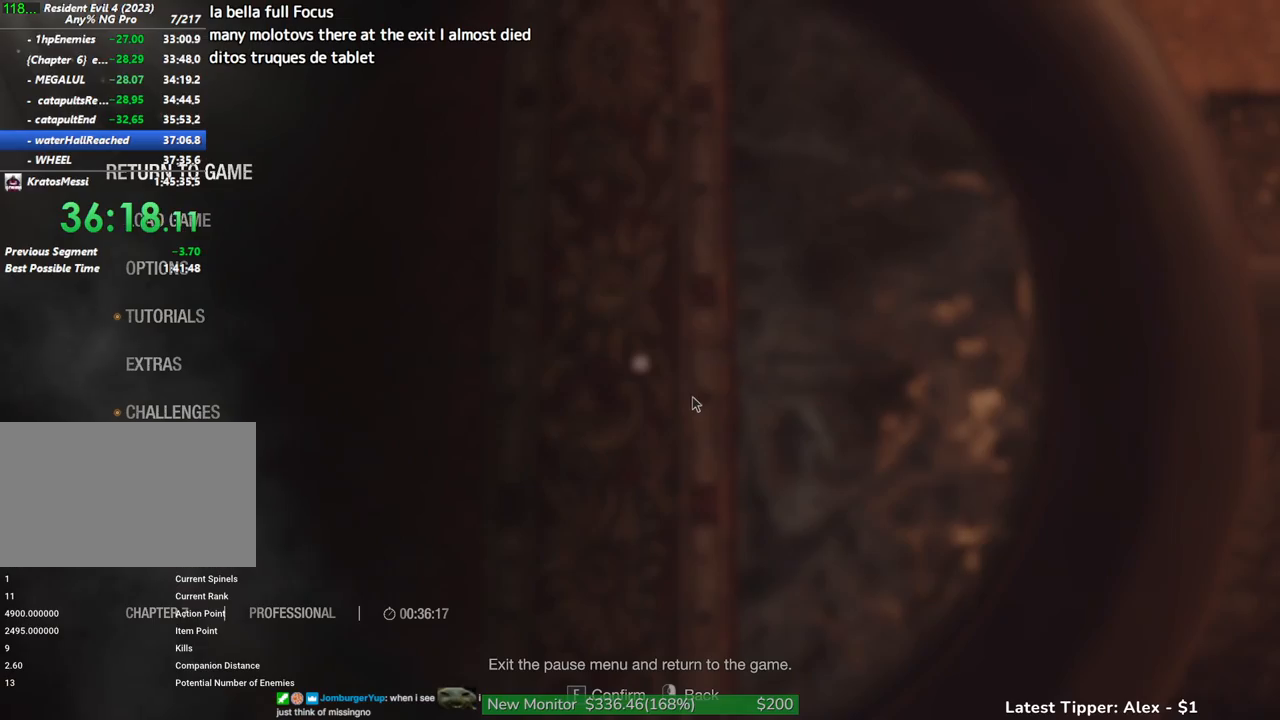
{"keys": [], "mouse": [], "events": []}
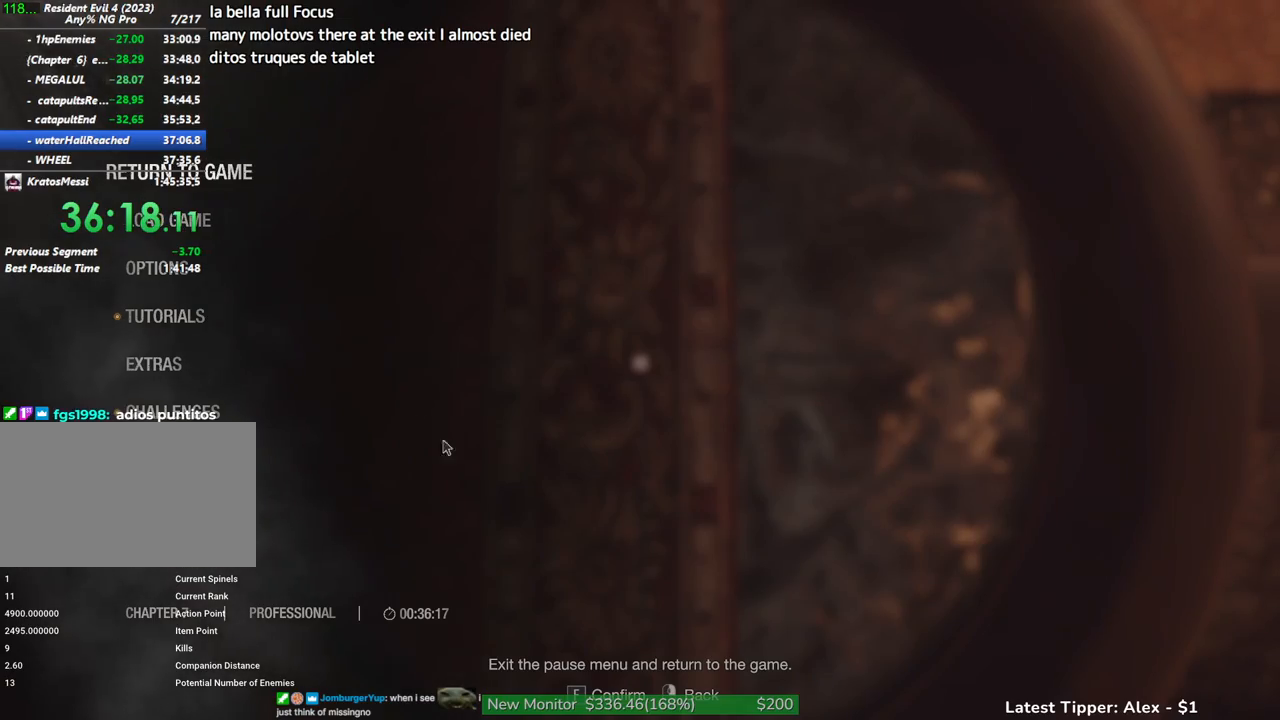
{"keys": ["g"], "mouse": [], "events": [[233, "g", "down"]]}
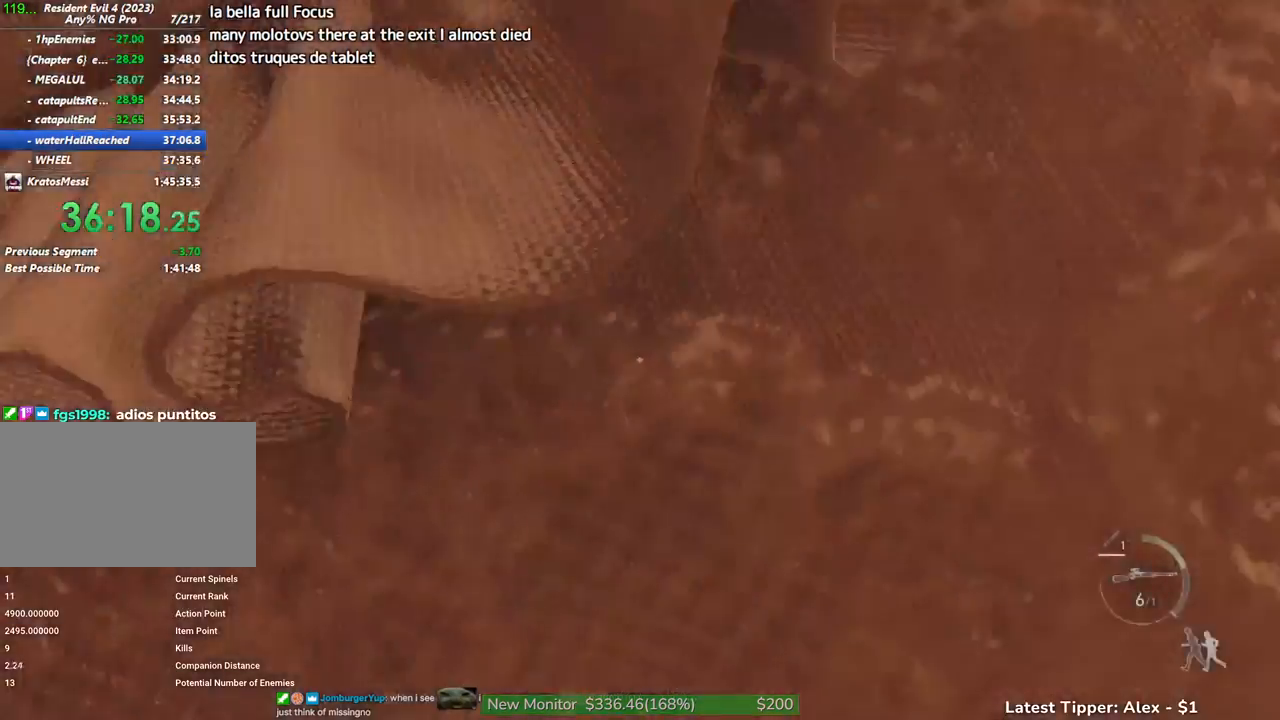
{"keys": ["g"], "mouse": [], "events": []}
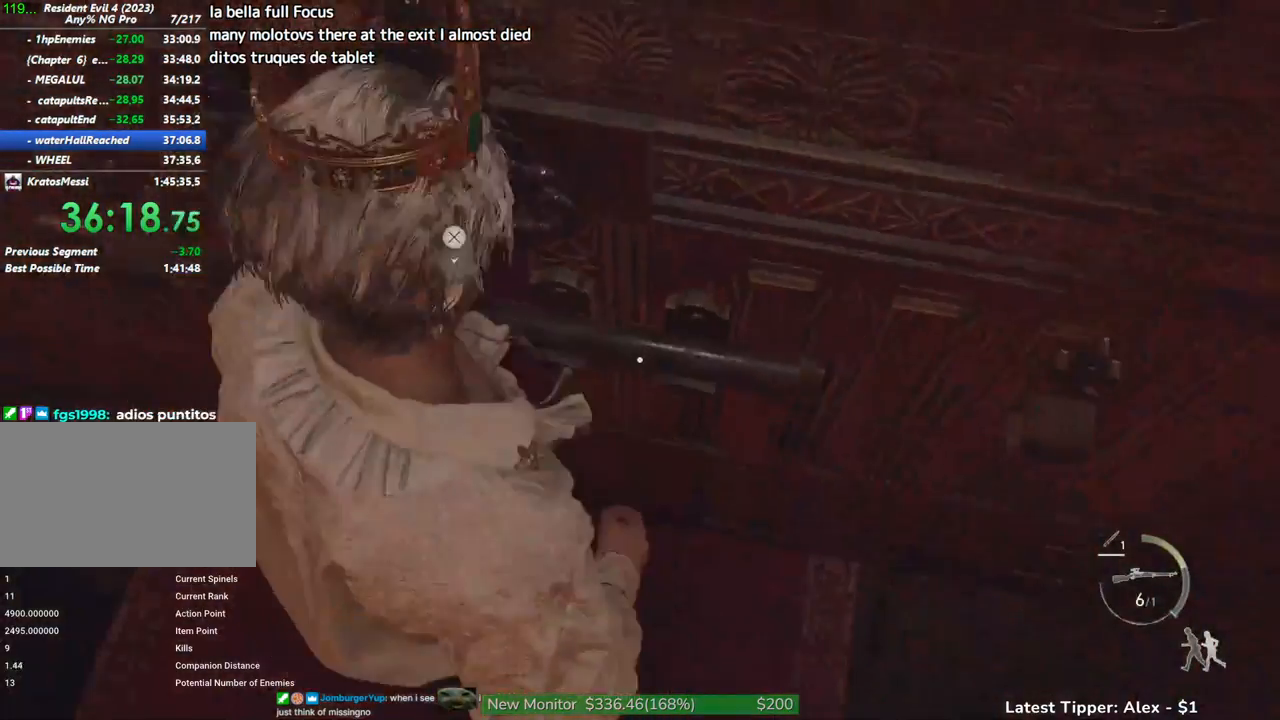
{"keys": ["g", "s", "shift"], "mouse": [], "events": [[133, "s", "down"], [133, "shift", "down"]]}
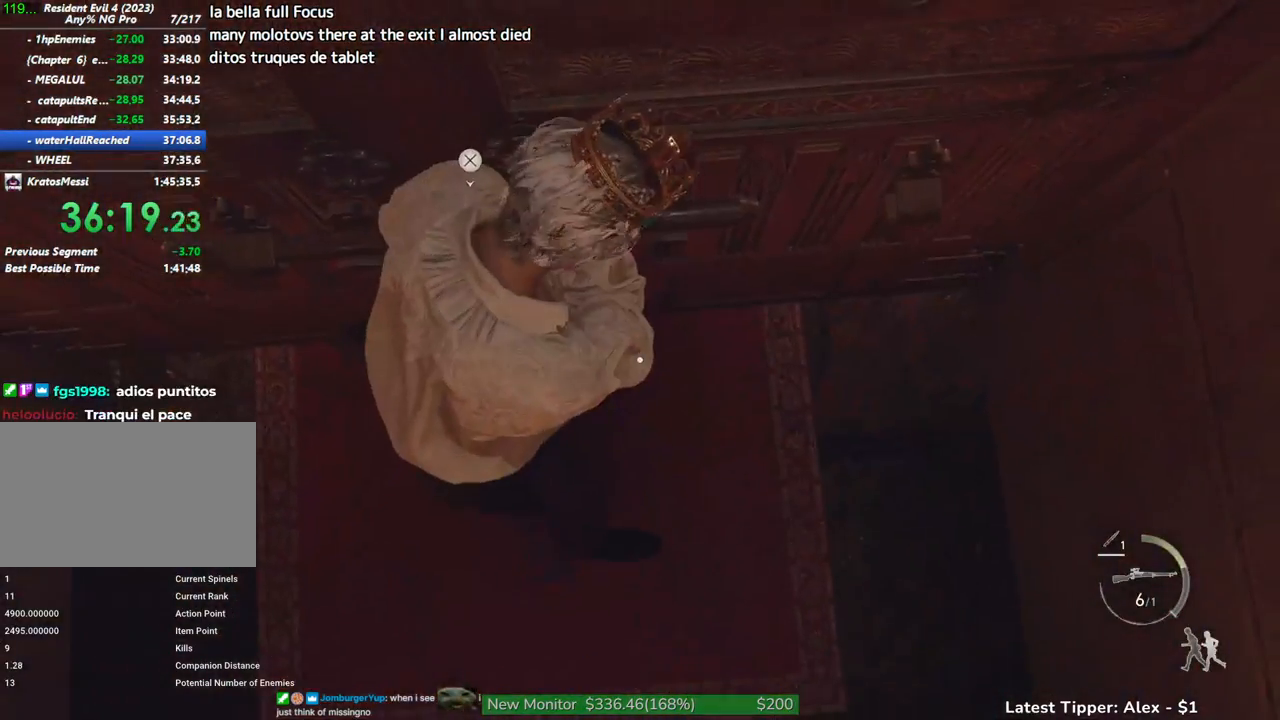
{"keys": ["g", "s", "shift"], "mouse": [], "events": []}
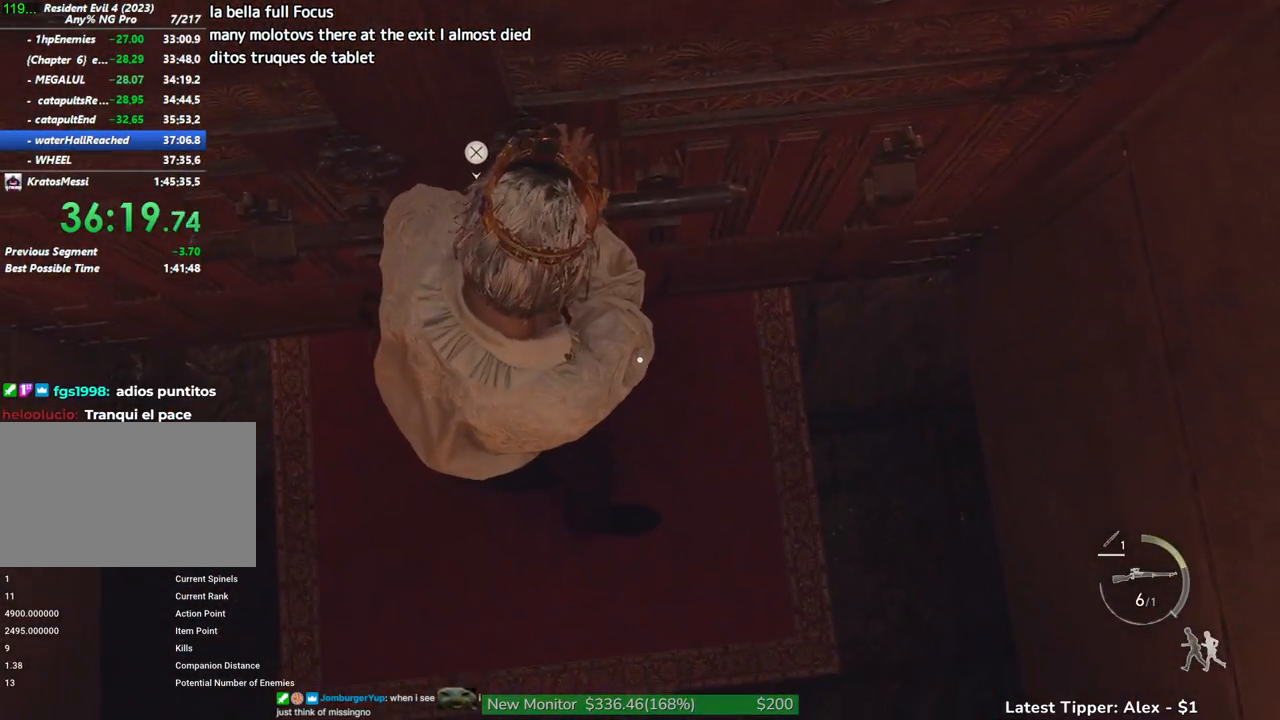
{"keys": ["g", "s", "shift"], "mouse": [], "events": []}
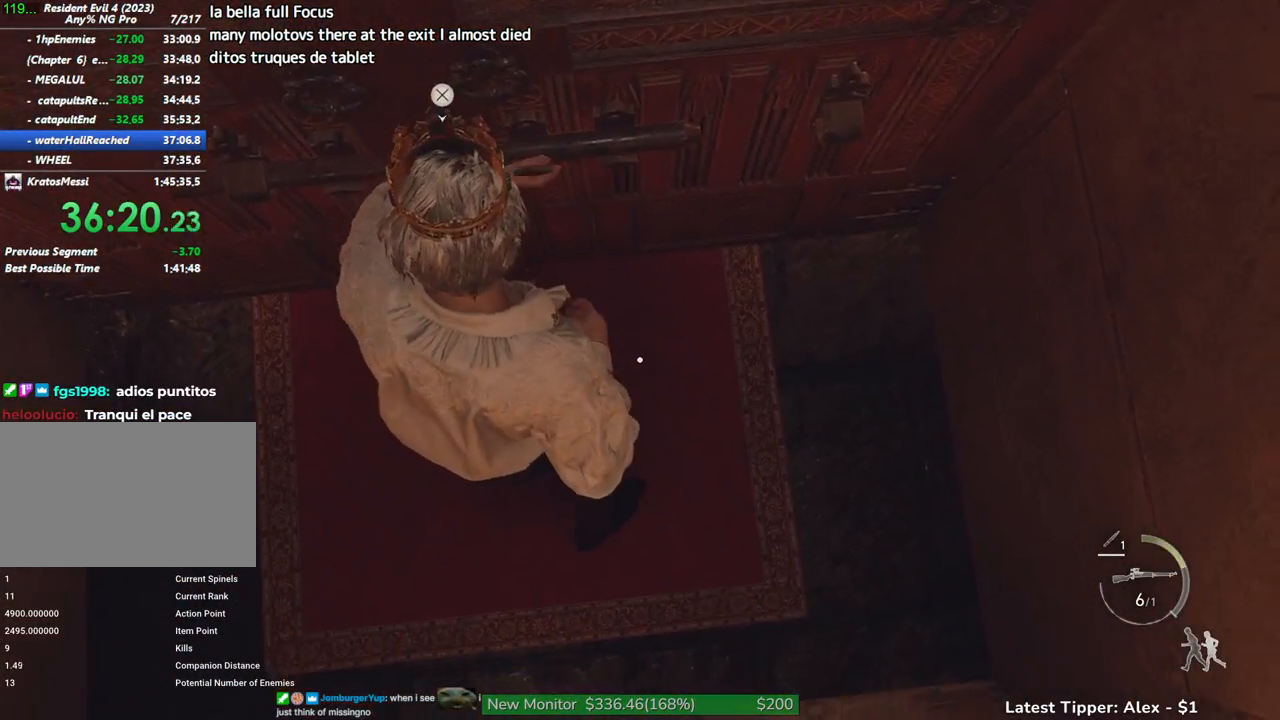
{"keys": ["g", "s", "shift"], "mouse": [], "events": []}
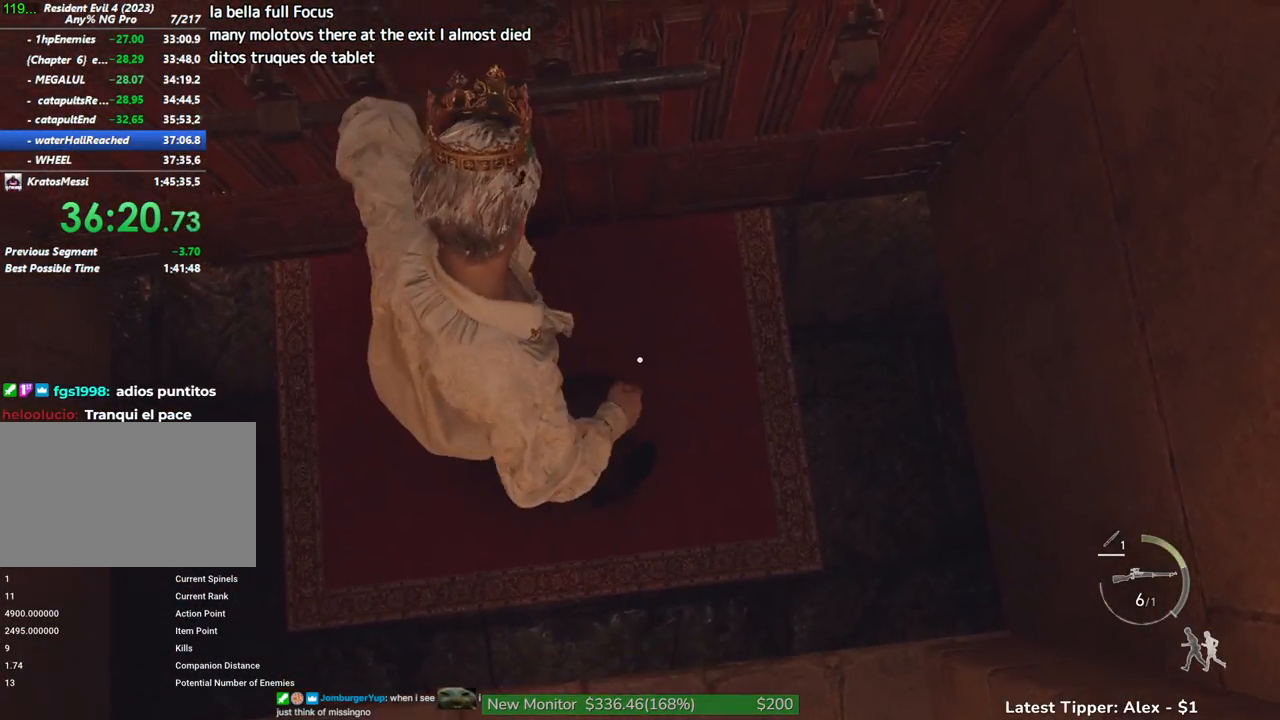
{"keys": ["g", "shift", "w"], "mouse": [], "events": [[250, "s", "up"], [417, "w", "down"]]}
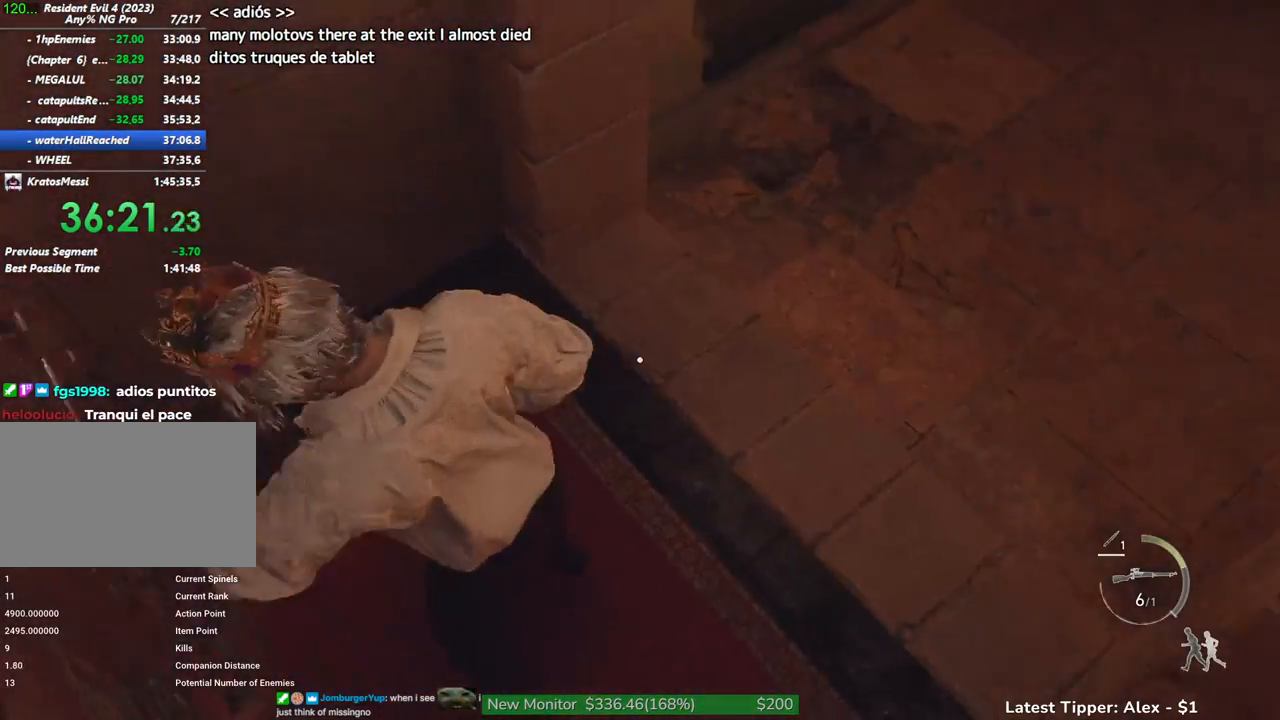
{"keys": ["shift", "w"], "mouse": [], "events": [[17, "g", "up"]]}
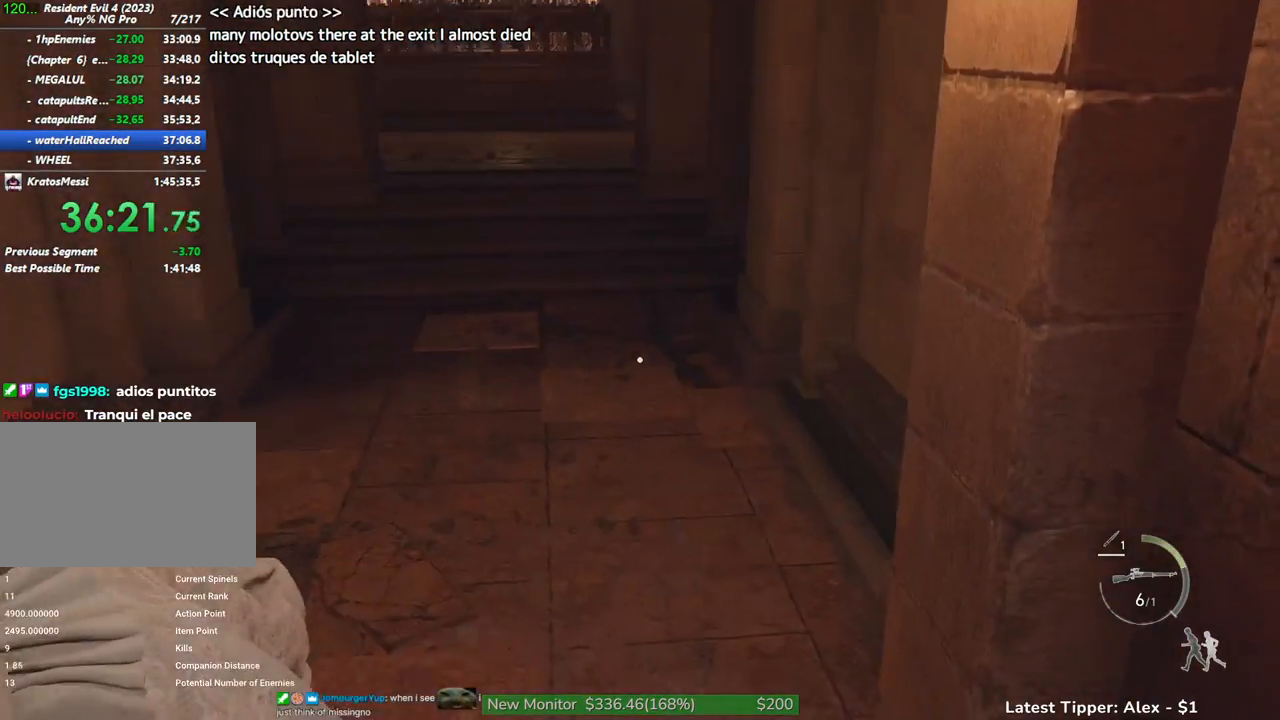
{"keys": ["shift", "w"], "mouse": [], "events": []}